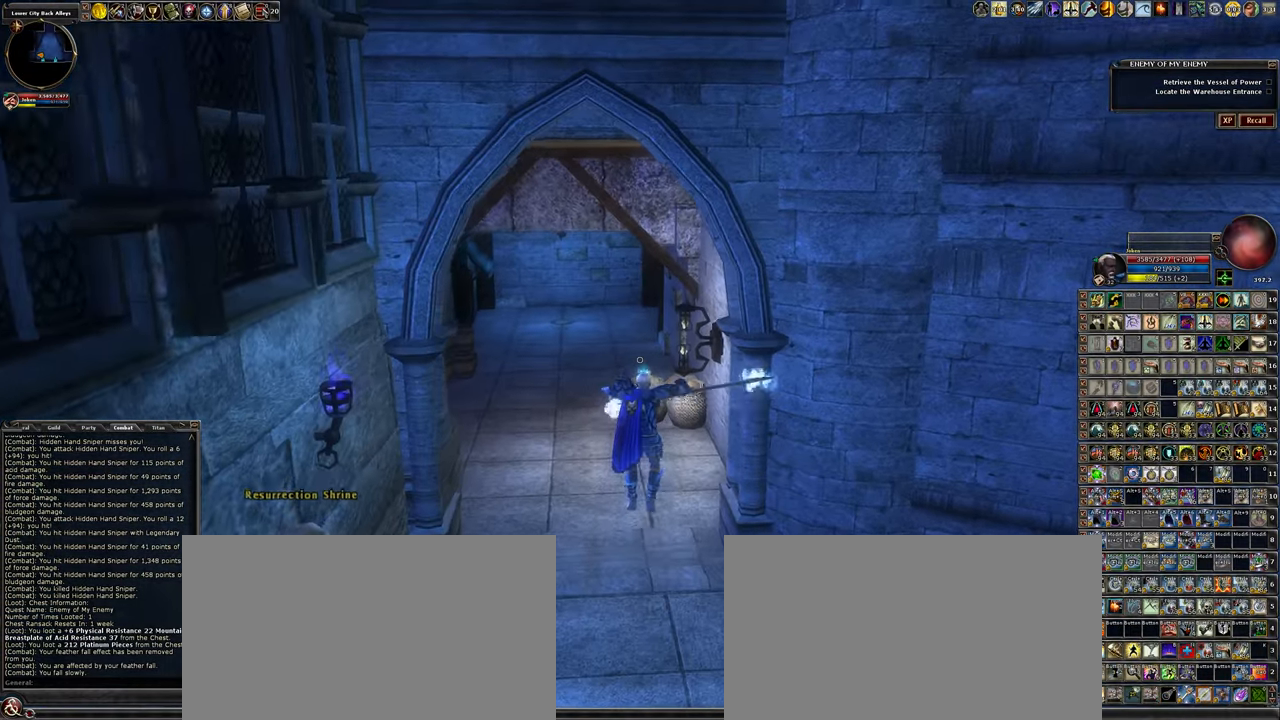
Gameplay with keyboard and mouse; each line is a JSON object with the keys and mouse buttons held at the frame after it. "events" lists presses ("down") and releases ("up") of ".", "/", "0", "1", "2", "3", "4", "5", "6", "7", "8", "9", "a", "alt_l", "alt_r", "backslash", "backspace", "caps_lock", "ctrl_l", "ctrl_r", "d", "down", "e", "equals", "escape", "f", "f1", "f10", "f11", "f12", "f2", "f3", "f4", "f5", "f6", "f7", "f8", "f9", "g", "h", "i", "j", "k", "l", "lbracket", "left", "minus", "num0", "num1", "num2", "num3", "num4", "num5", "num6", "num7", "num8", "num9", "o", "p", "q", "quote", "r", "rbracket", "return", "right", "s", "semicolon", "shift_l", "shift_r", "space", "super_l", "super_r", "t", "tab", "tilde", "u", "up", "w", "y", "z", "mouse_left", "mouse_wheel" and "mouse_right" between this image and that frame as [ms after this image, input, new state], when the widget could be followed in between. "mouse_left", "mouse_wheel", "mouse_right" = the "left", "wheel", "right" buttons of the "mouse" list. No other keys are recorded. "wheel" means that the mouse wheel is clicked or scrolled. Not read: mouse_move other_keys.
{"keys": ["1", "w"], "mouse": [], "events": [[483, "1", "down"]]}
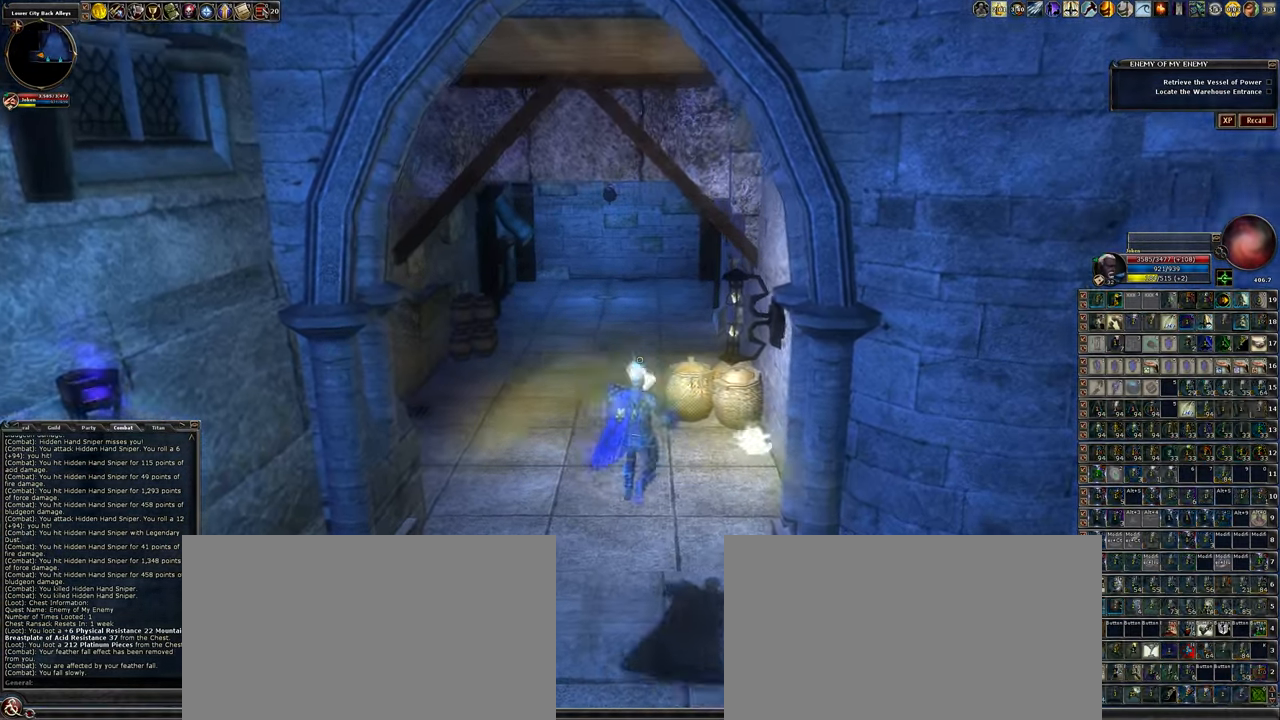
{"keys": ["w"], "mouse": [], "events": [[150, "1", "up"]]}
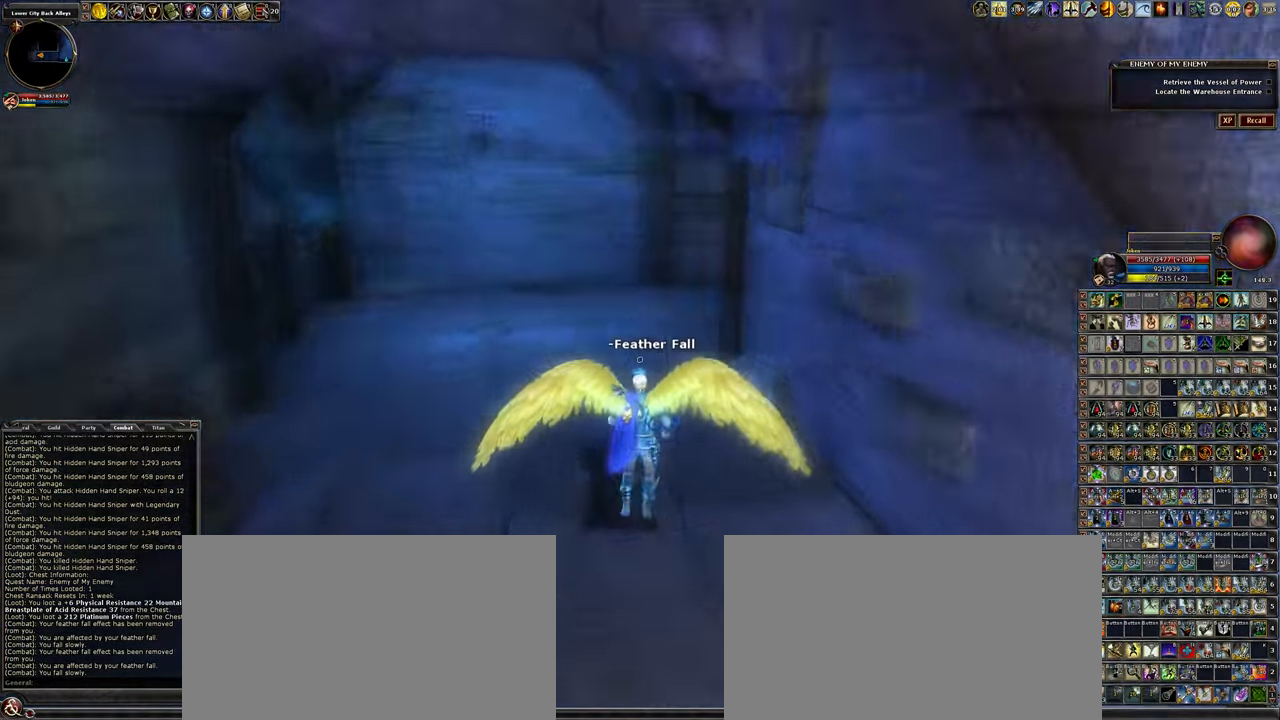
{"keys": ["a", "w"], "mouse": [], "events": [[367, "a", "down"]]}
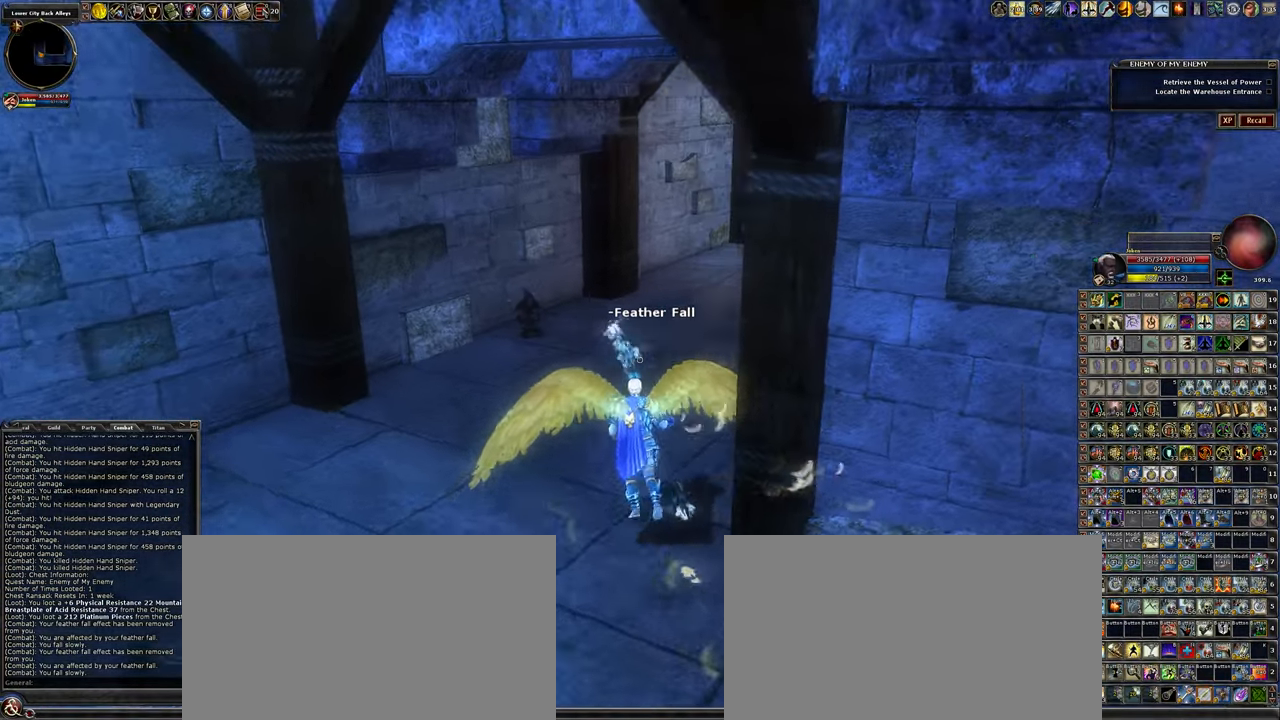
{"keys": ["w"], "mouse": [], "events": [[183, "a", "up"]]}
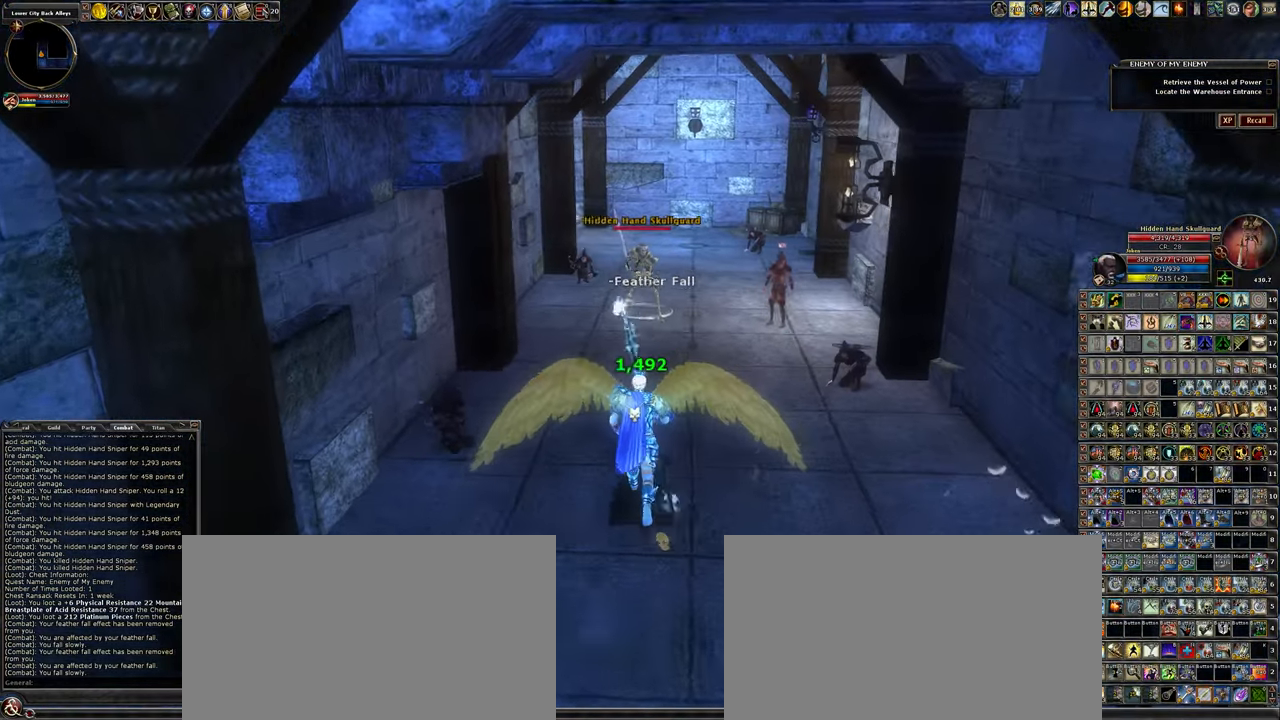
{"keys": ["w"], "mouse": [], "events": []}
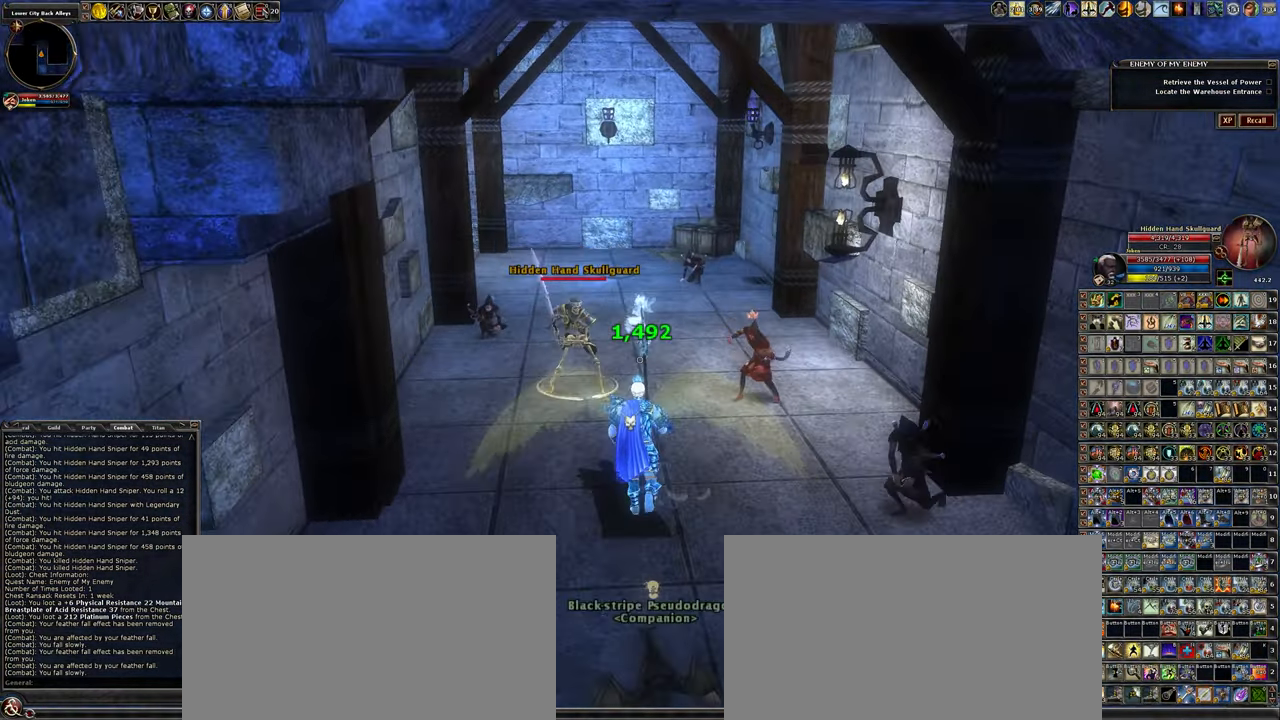
{"keys": ["w"], "mouse": ["left"], "events": [[33, "mouse_left", "down"], [167, "d", "down"], [284, "d", "up"]]}
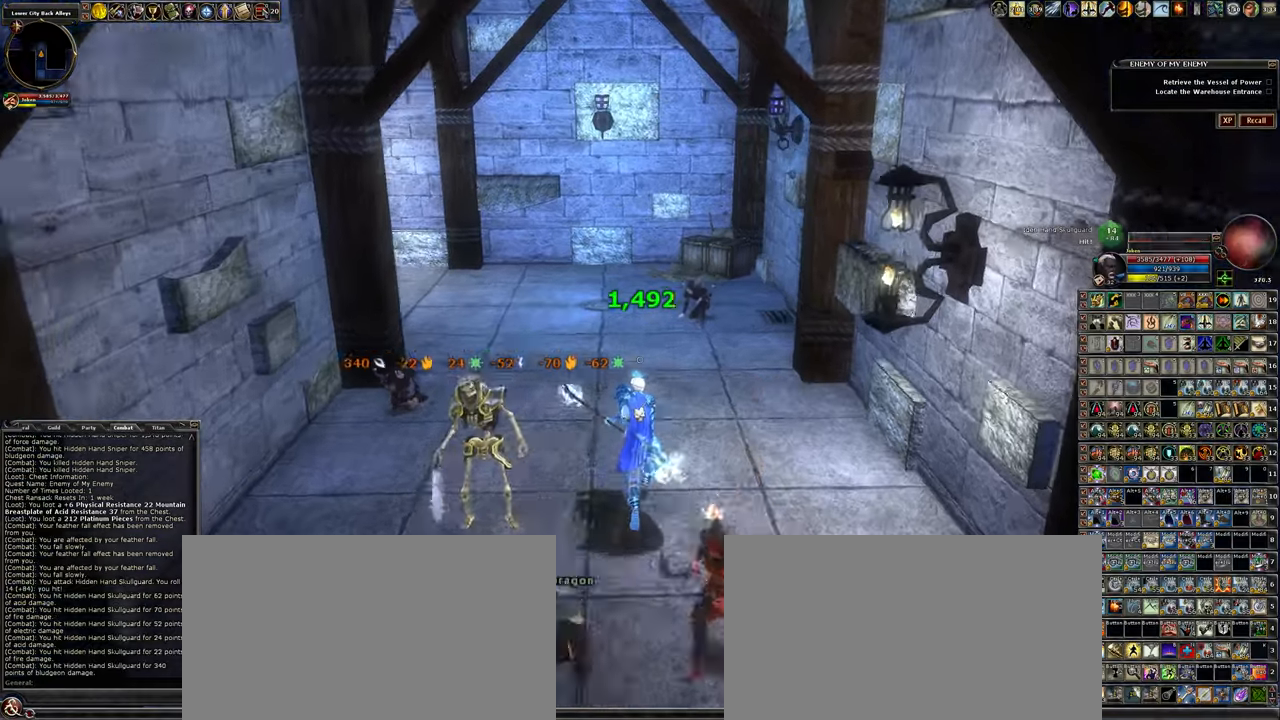
{"keys": ["d", "w"], "mouse": ["left"], "events": [[334, "d", "down"]]}
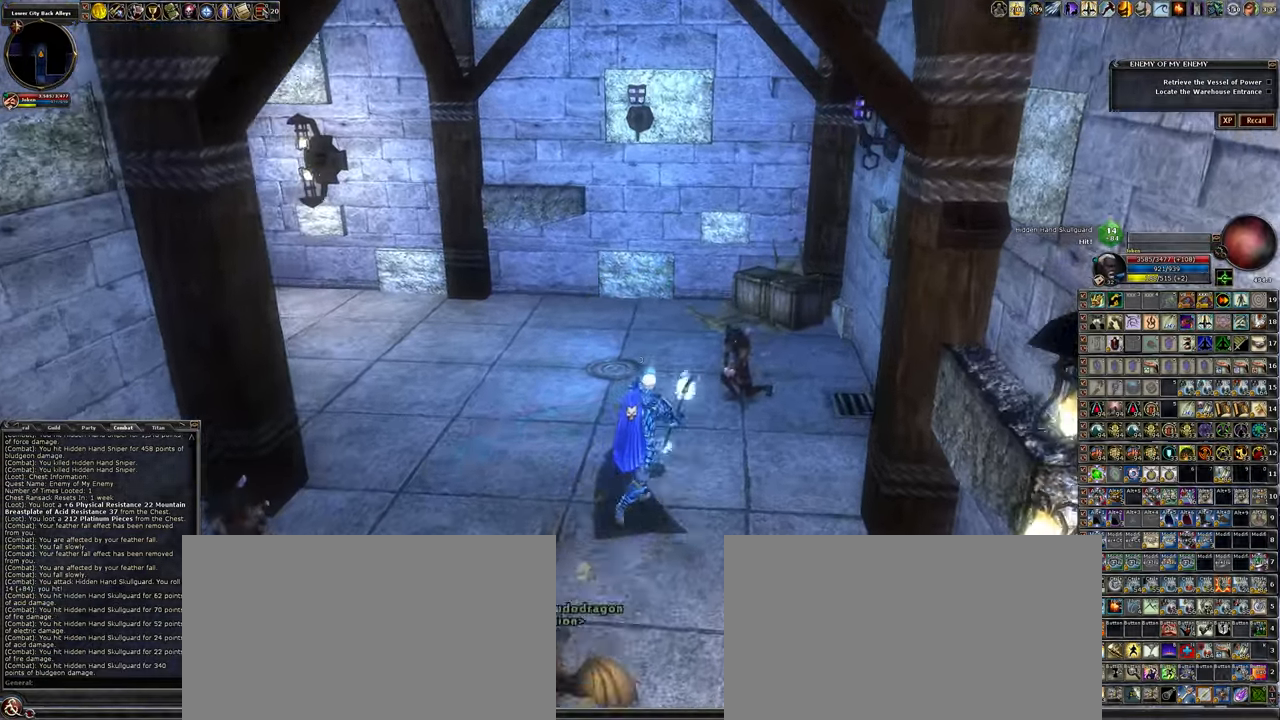
{"keys": ["w"], "mouse": ["left"], "events": [[167, "d", "up"]]}
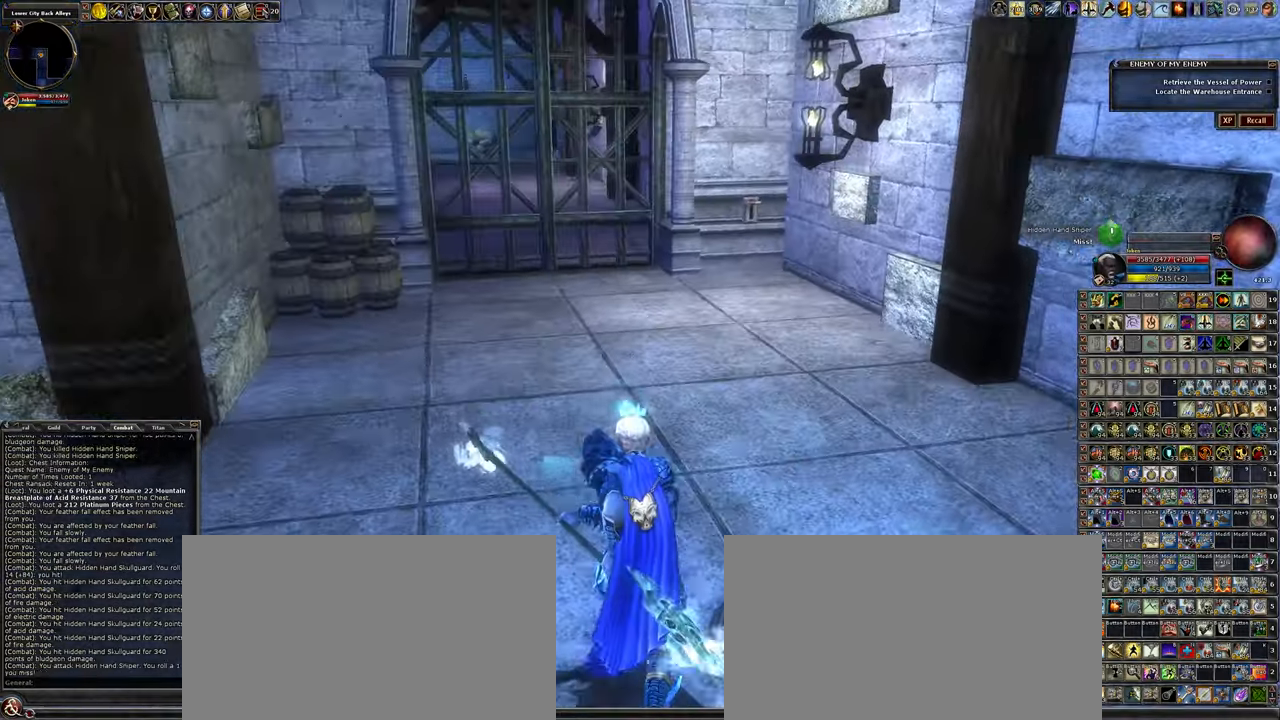
{"keys": ["w"], "mouse": [], "events": [[267, "d", "down"], [267, "mouse_left", "up"], [500, "d", "up"]]}
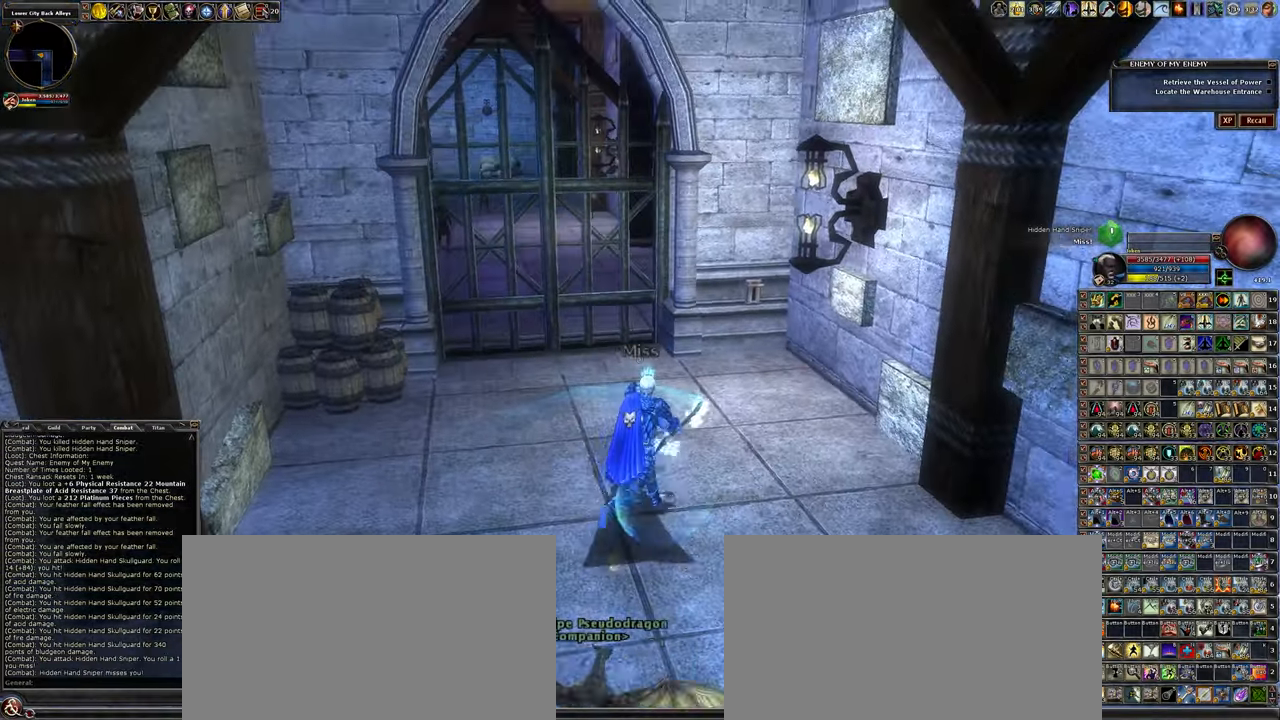
{"keys": ["w"], "mouse": [], "events": []}
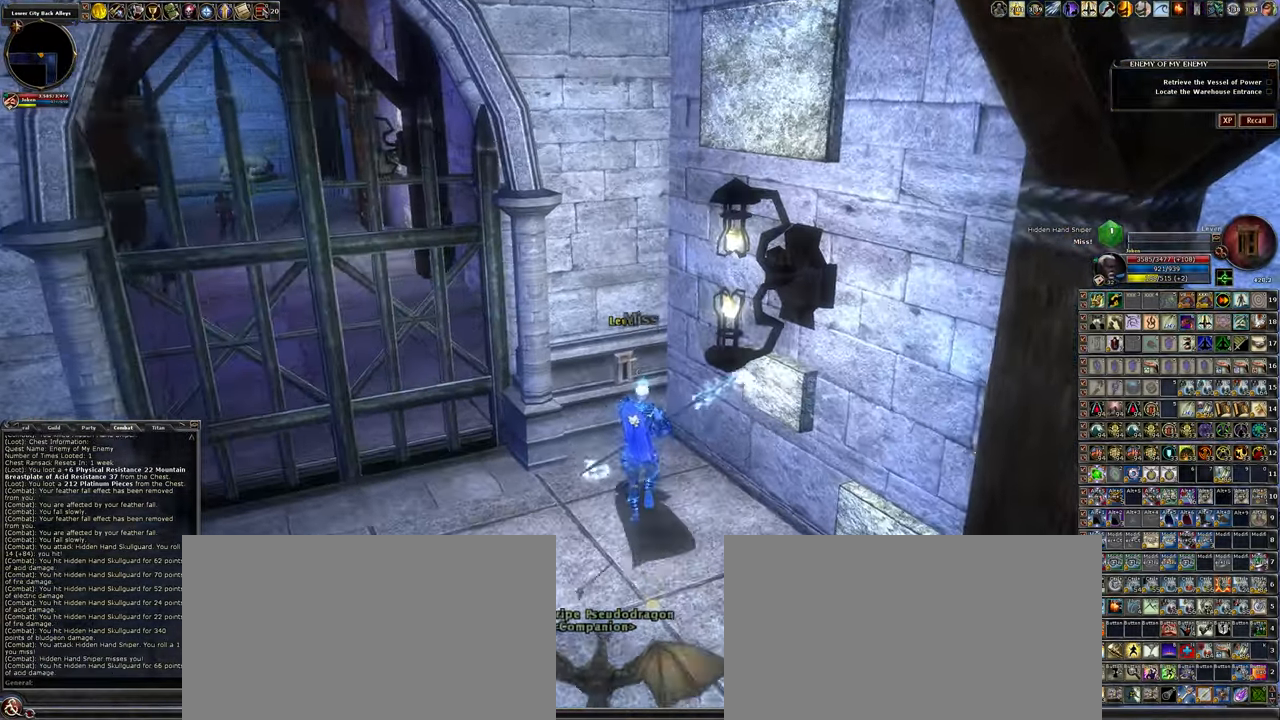
{"keys": [], "mouse": [], "events": [[34, "f", "down"], [67, "w", "up"], [167, "f", "up"]]}
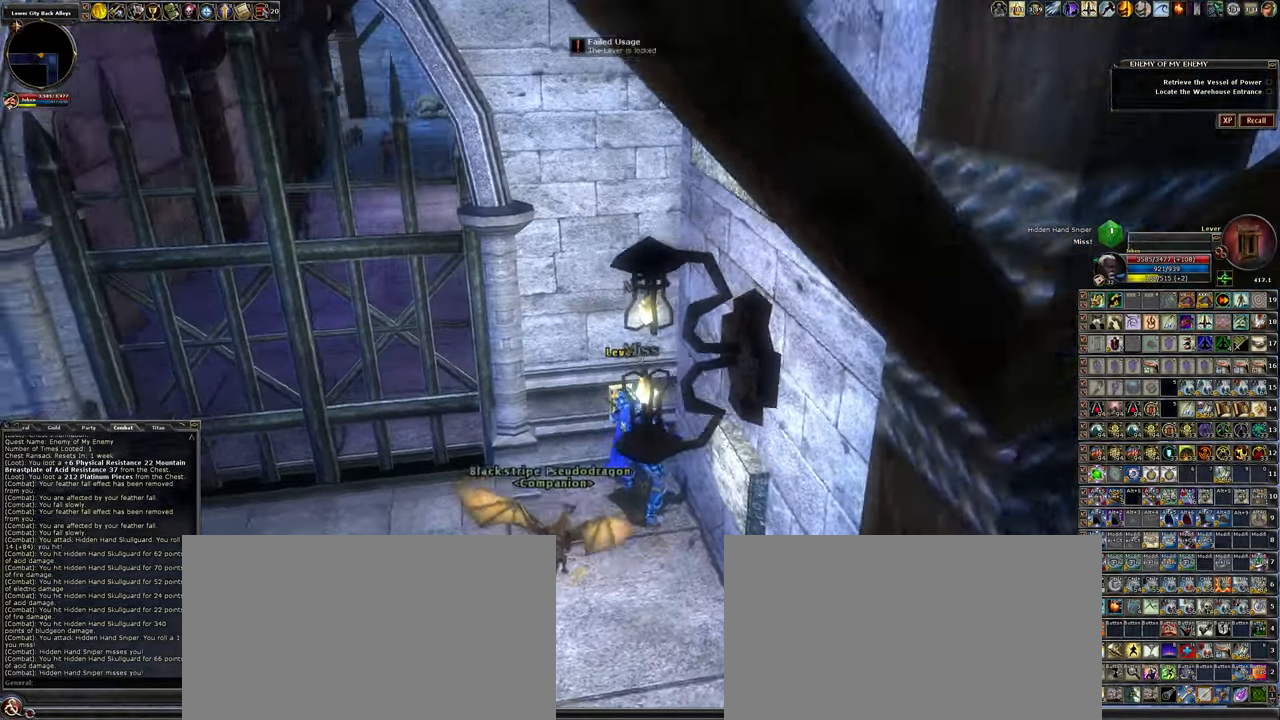
{"keys": [], "mouse": [], "events": [[167, "f", "down"], [267, "f", "up"], [400, "f", "down"], [450, "f", "up"]]}
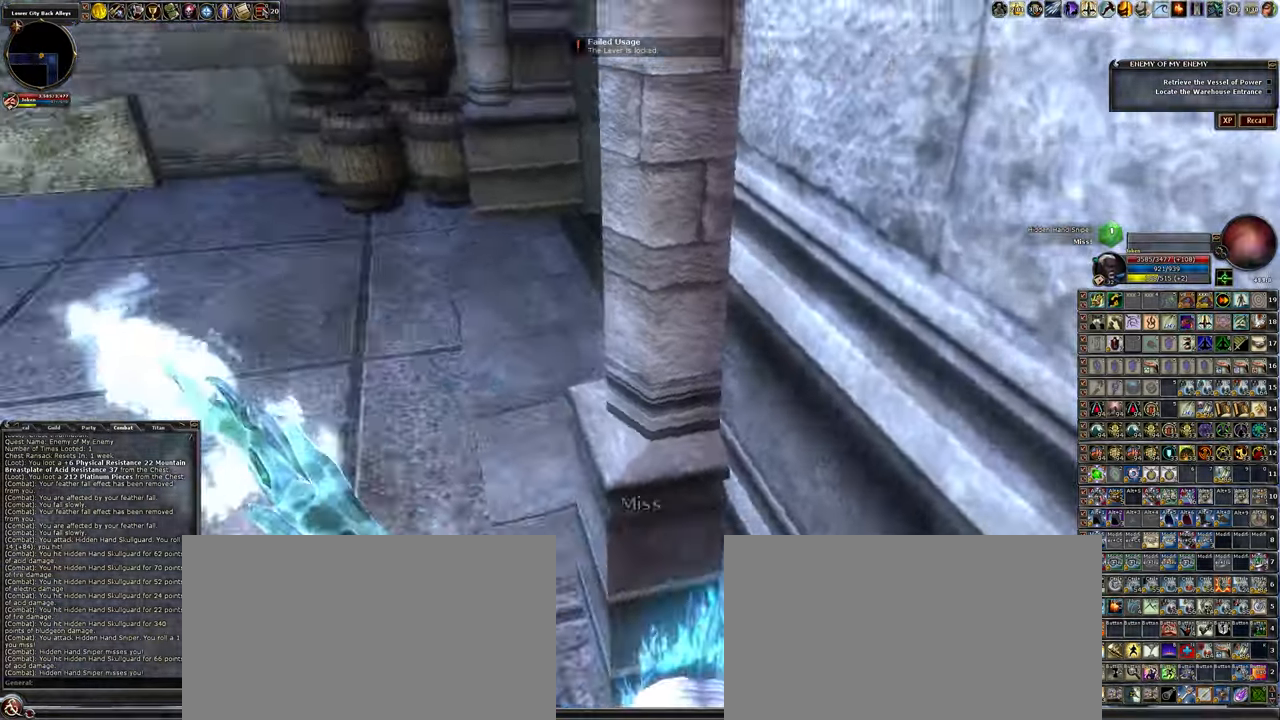
{"keys": ["d", "w"], "mouse": ["left"], "events": [[50, "a", "down"], [134, "a", "up"], [134, "w", "down"], [284, "mouse_left", "down"], [434, "d", "down"]]}
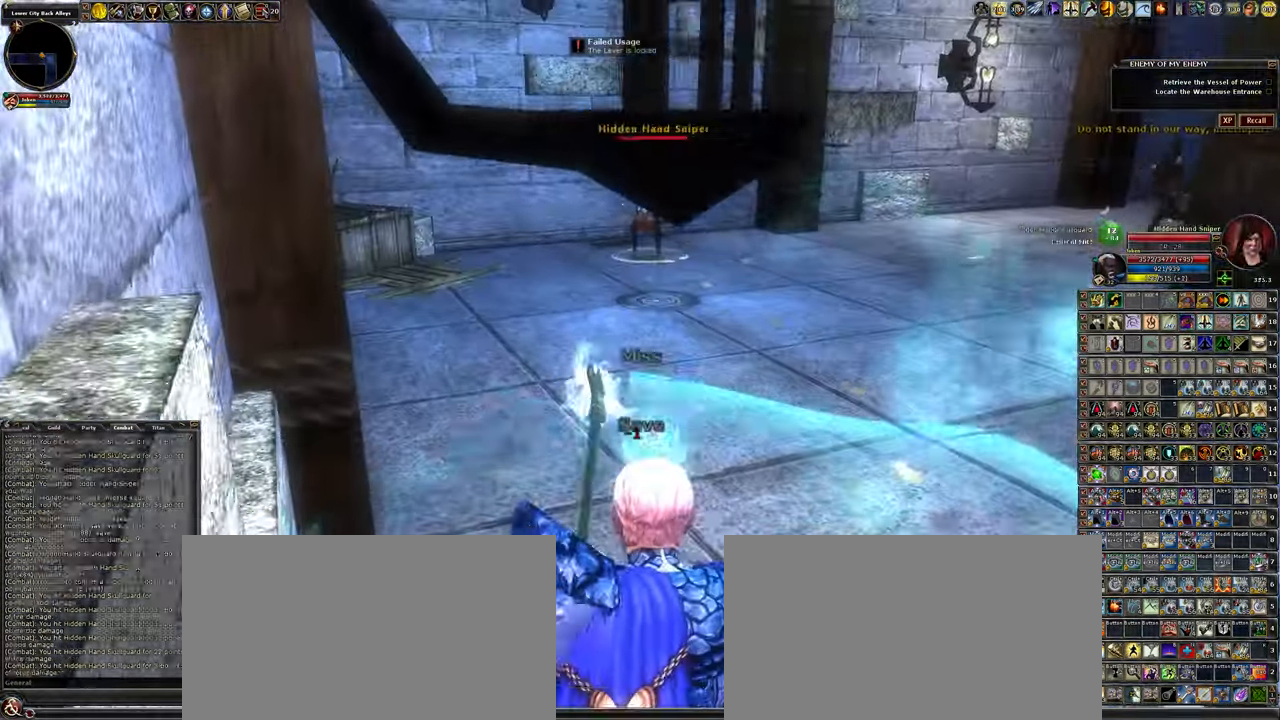
{"keys": ["w"], "mouse": ["left"], "events": [[350, "d", "up"]]}
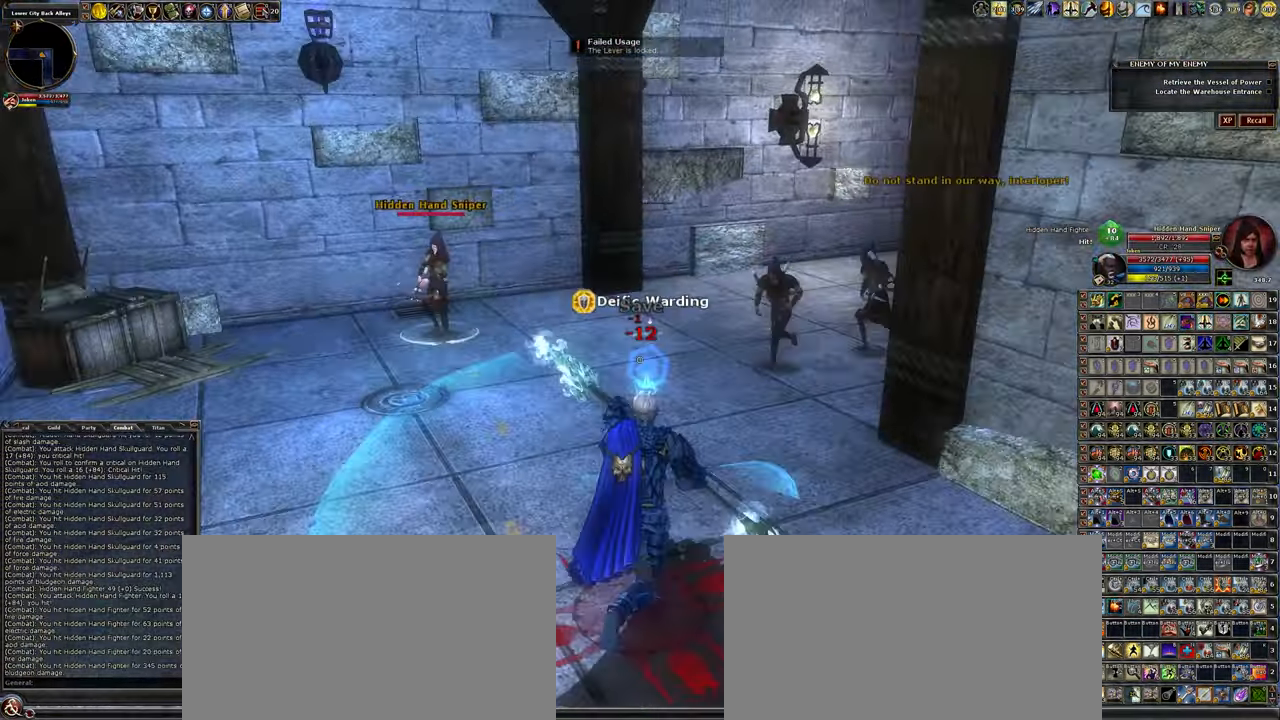
{"keys": [], "mouse": ["left"], "events": [[34, "a", "down"], [417, "a", "up"], [417, "w", "up"]]}
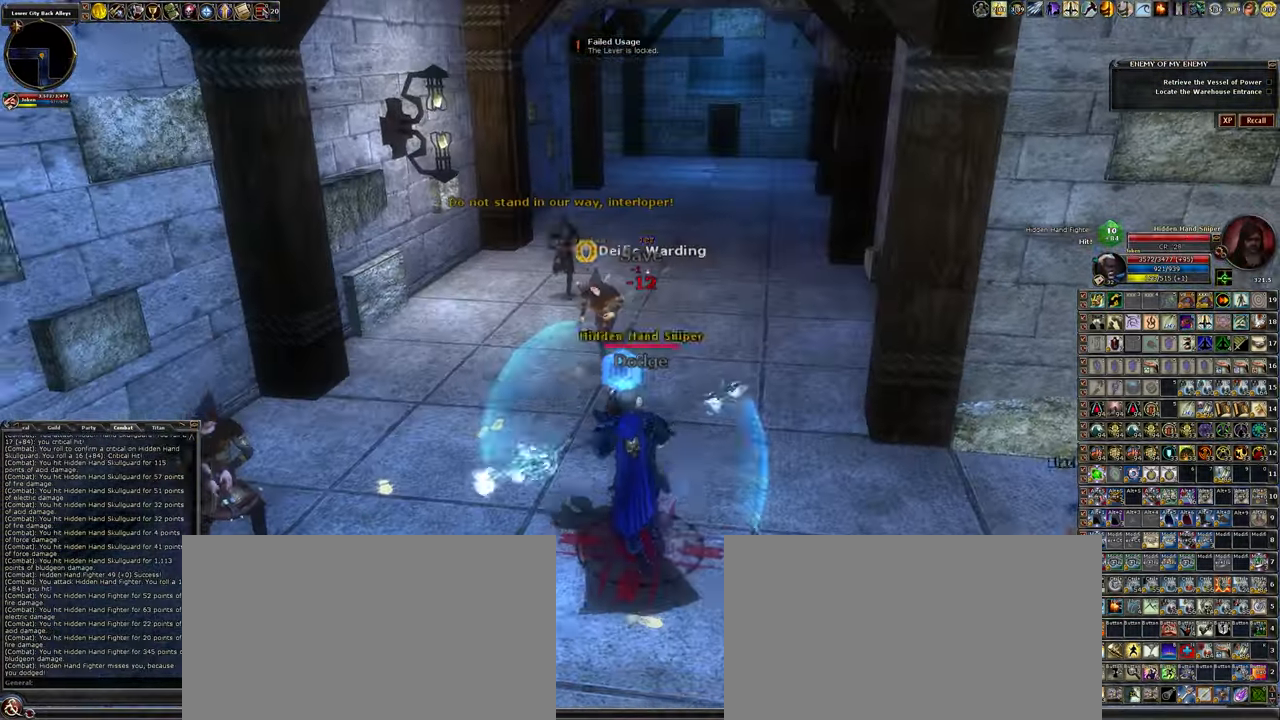
{"keys": [], "mouse": ["left"], "events": []}
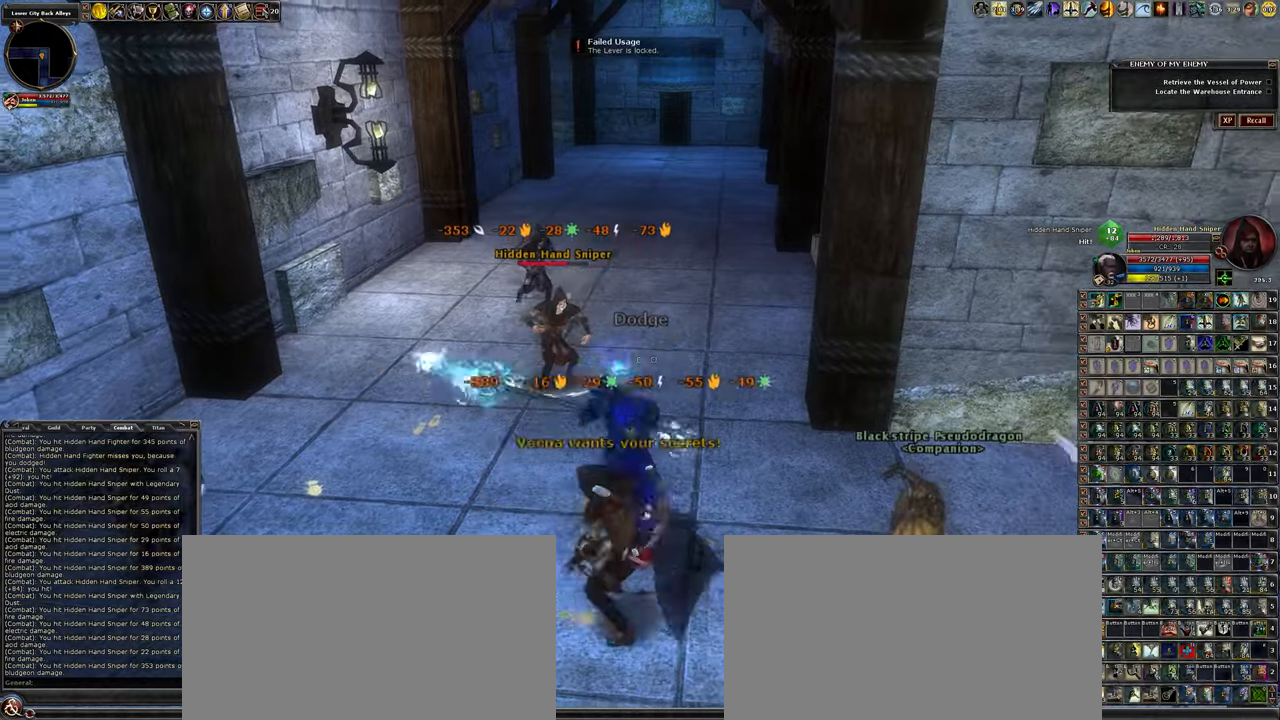
{"keys": [], "mouse": ["left"], "events": [[116, "a", "down"], [266, "a", "up"]]}
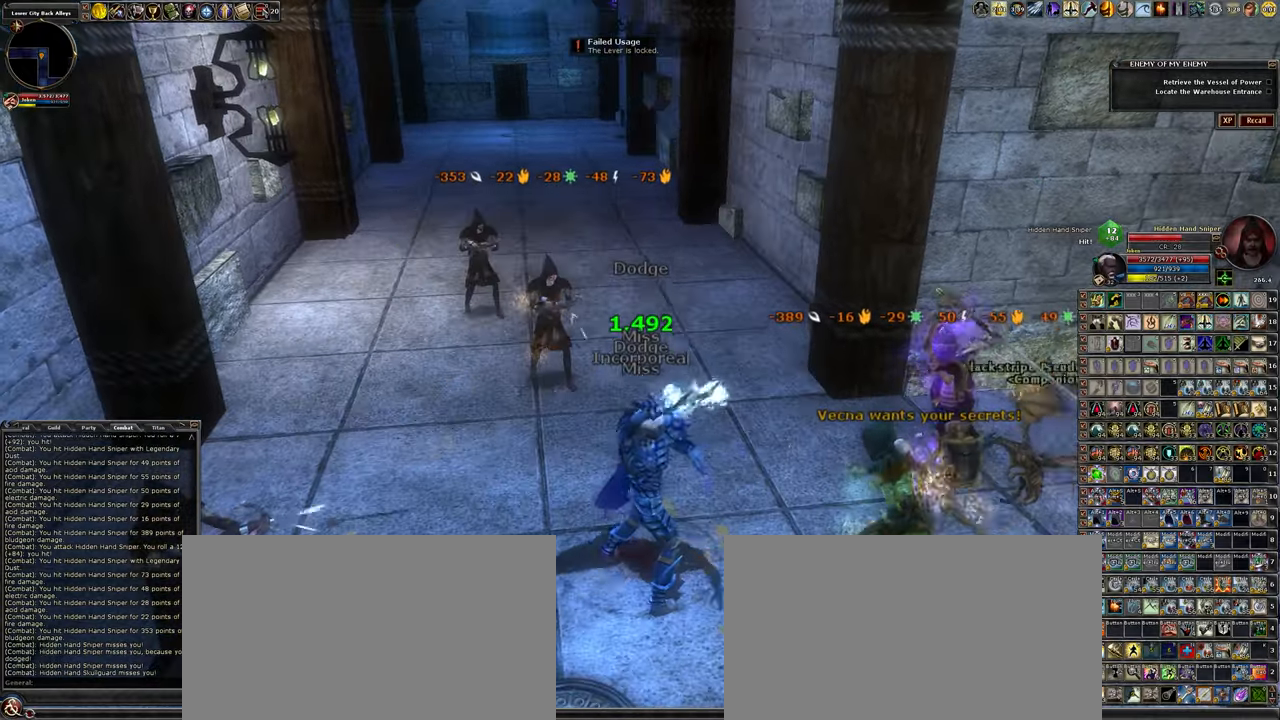
{"keys": [], "mouse": ["left"], "events": []}
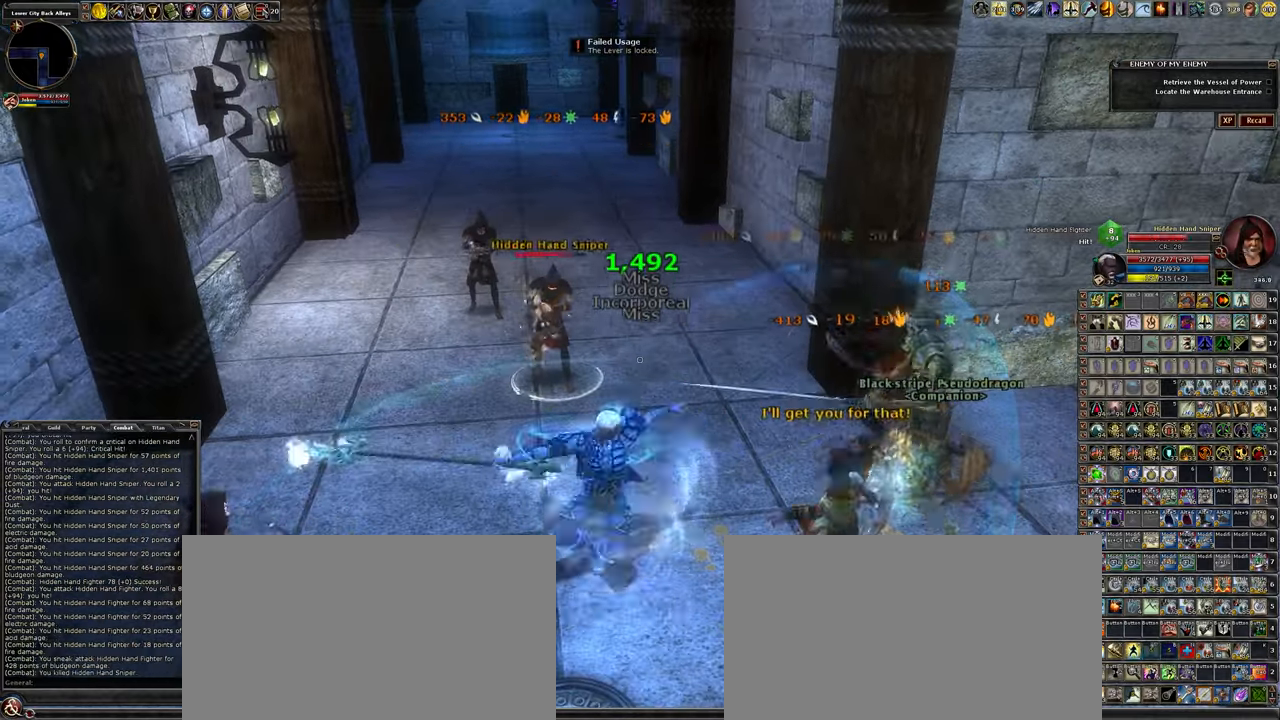
{"keys": ["w"], "mouse": ["left"], "events": [[233, "w", "down"], [283, "a", "down"], [383, "a", "up"], [433, "w", "up"], [466, "w", "down"]]}
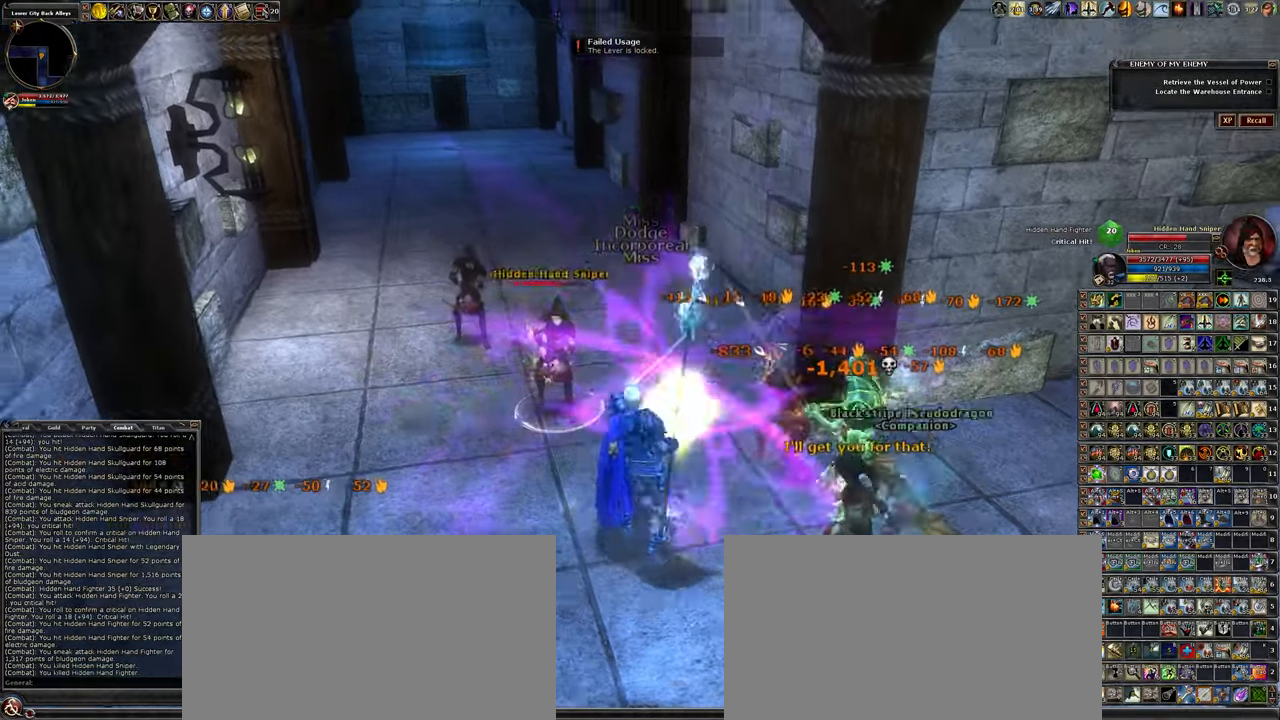
{"keys": [], "mouse": ["left"], "events": [[116, "a", "down"], [300, "w", "up"], [433, "a", "up"]]}
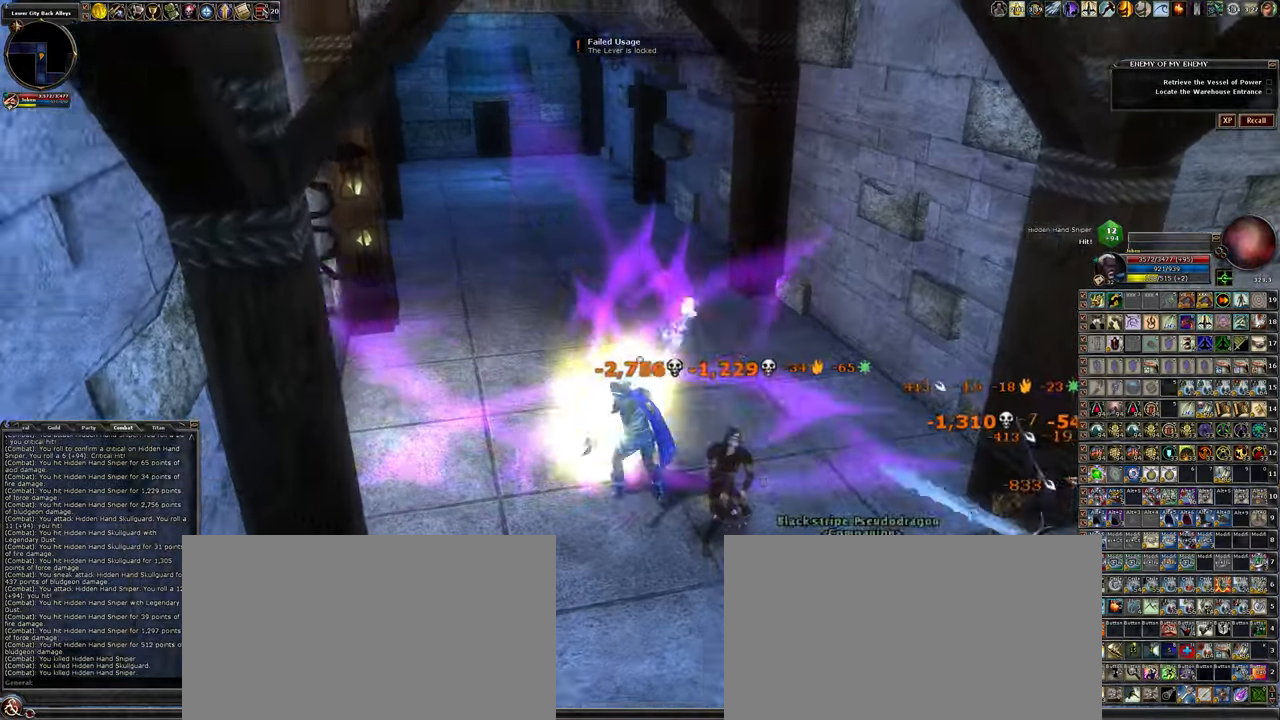
{"keys": [], "mouse": ["left"], "events": []}
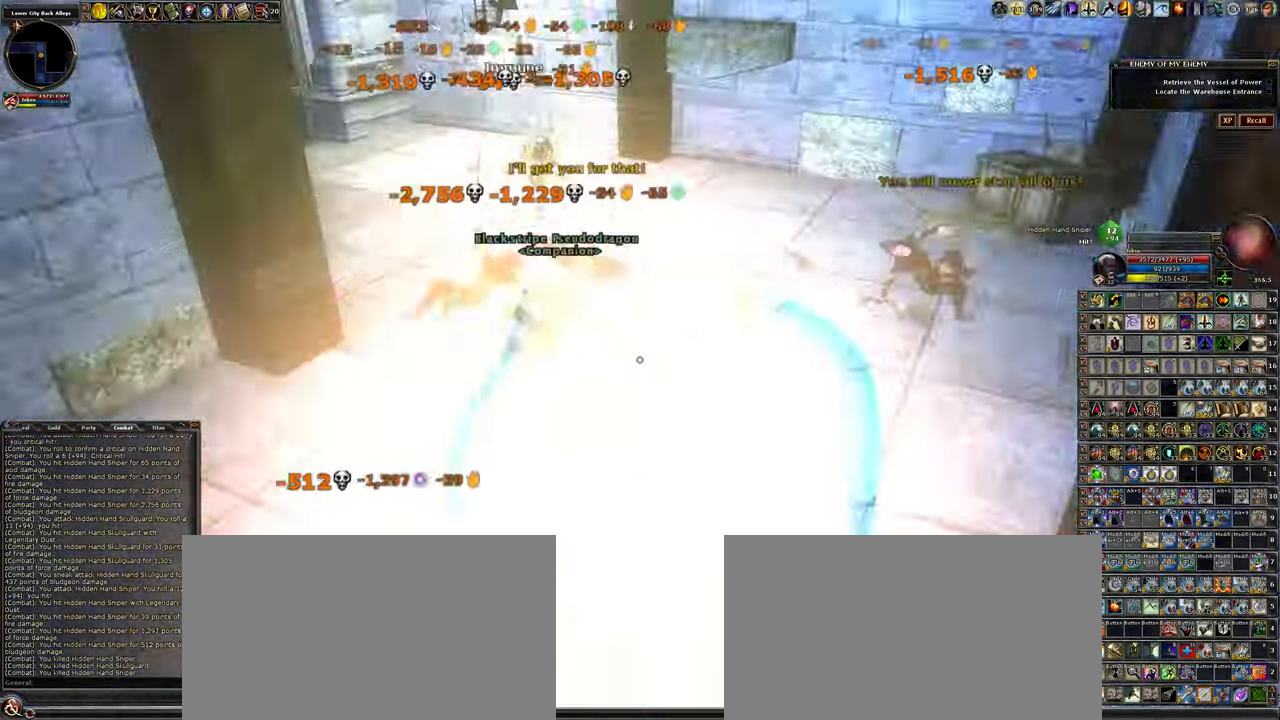
{"keys": ["a"], "mouse": ["left"], "events": [[50, "d", "down"], [100, "w", "down"], [200, "d", "up"], [366, "w", "up"], [466, "a", "down"]]}
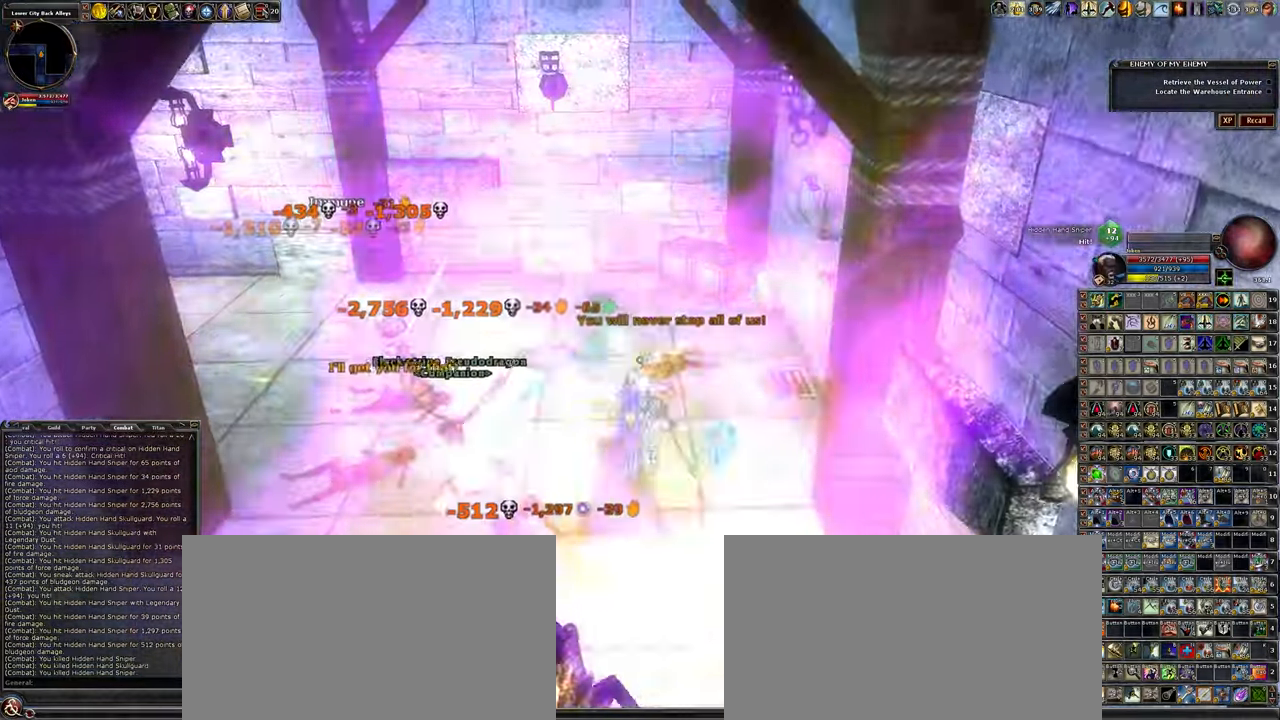
{"keys": ["w"], "mouse": [], "events": [[66, "w", "down"], [200, "mouse_left", "up"], [350, "a", "up"]]}
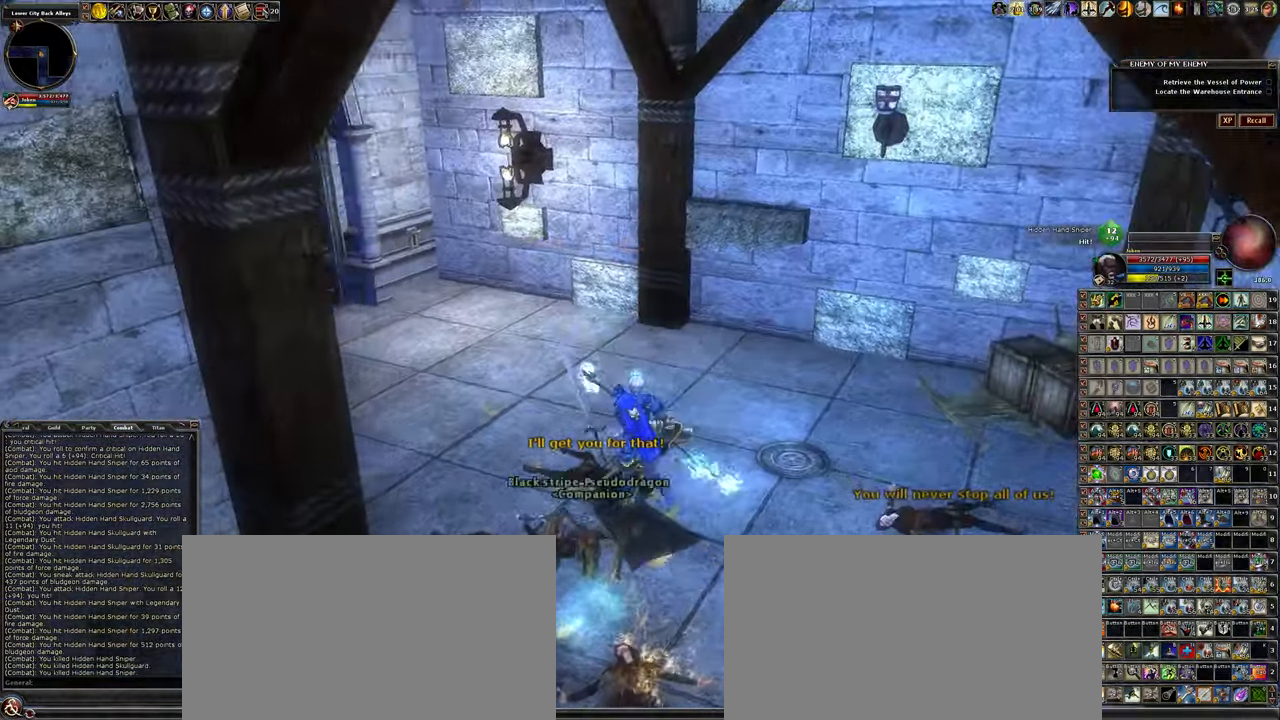
{"keys": ["w"], "mouse": [], "events": []}
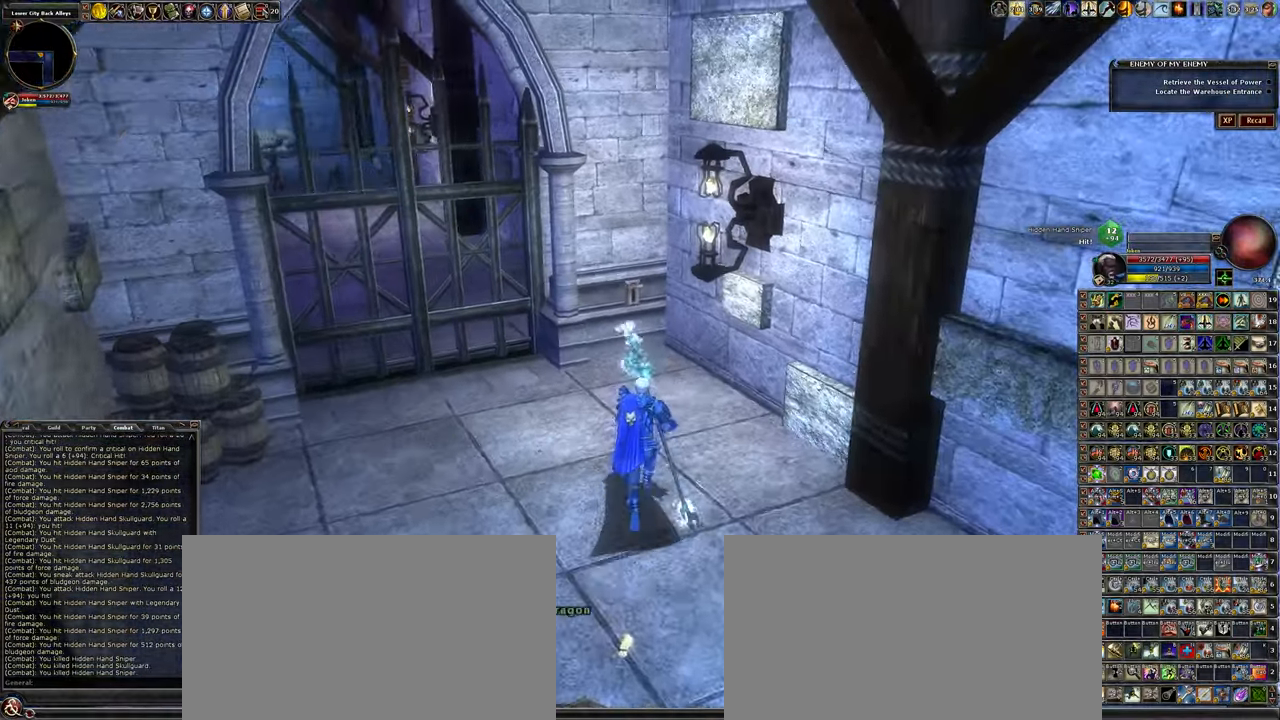
{"keys": ["f"], "mouse": [], "events": [[333, "w", "up"], [400, "f", "down"]]}
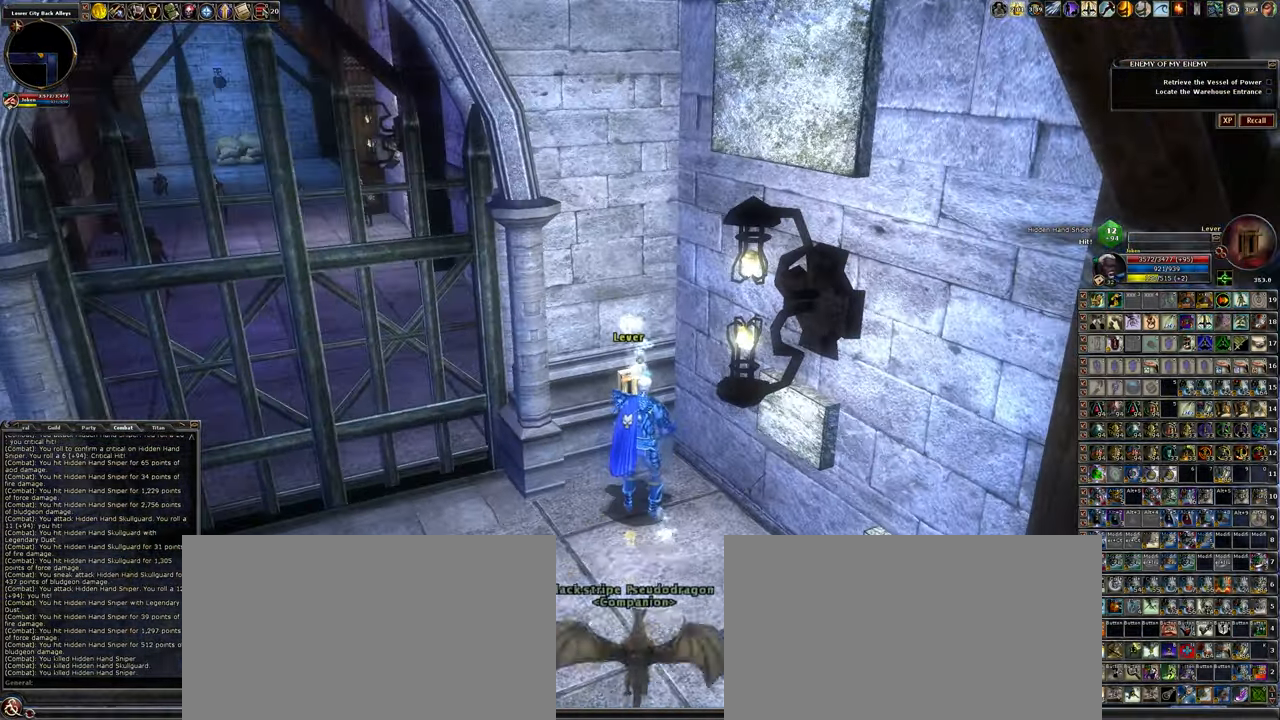
{"keys": [], "mouse": [], "events": [[16, "f", "up"]]}
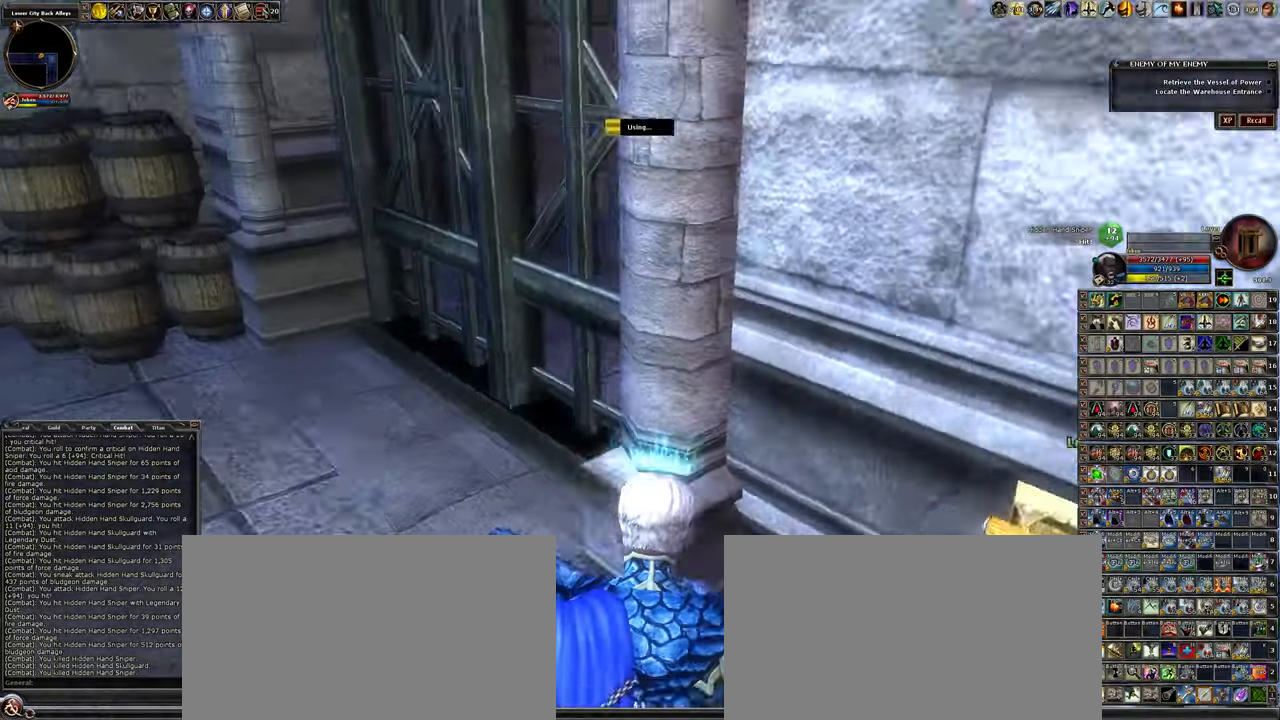
{"keys": [], "mouse": [], "events": []}
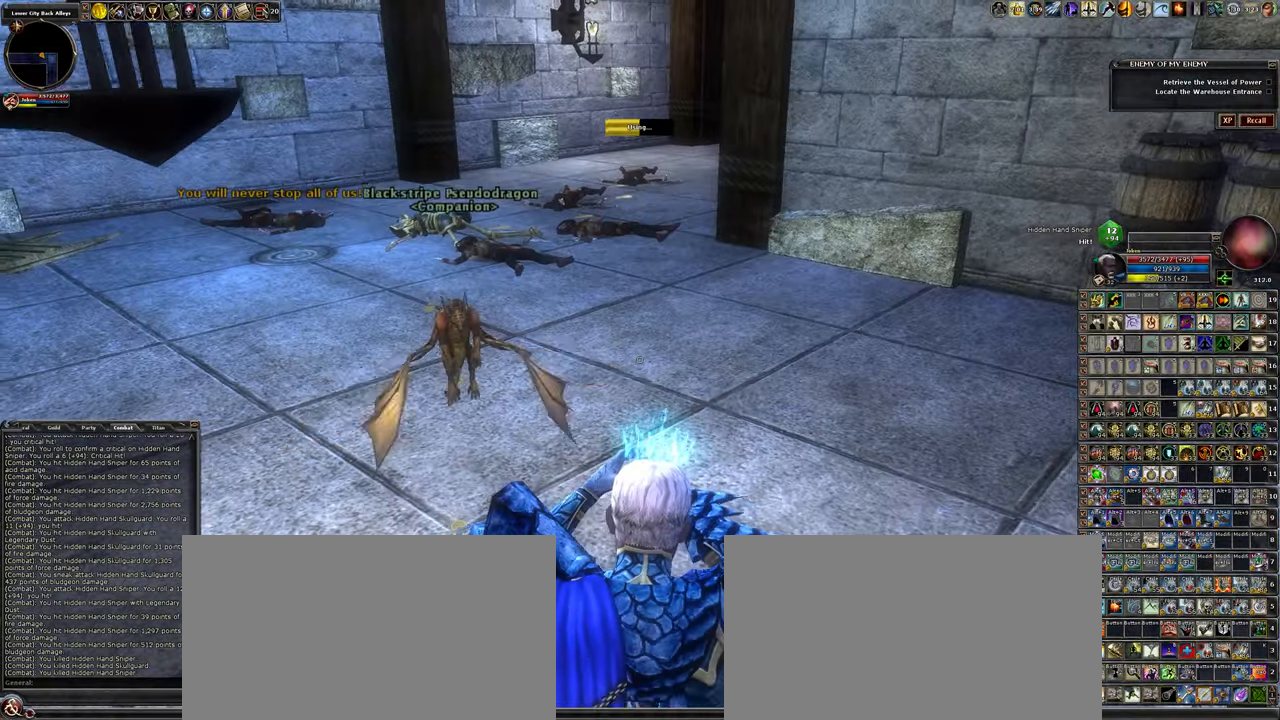
{"keys": [], "mouse": [], "events": []}
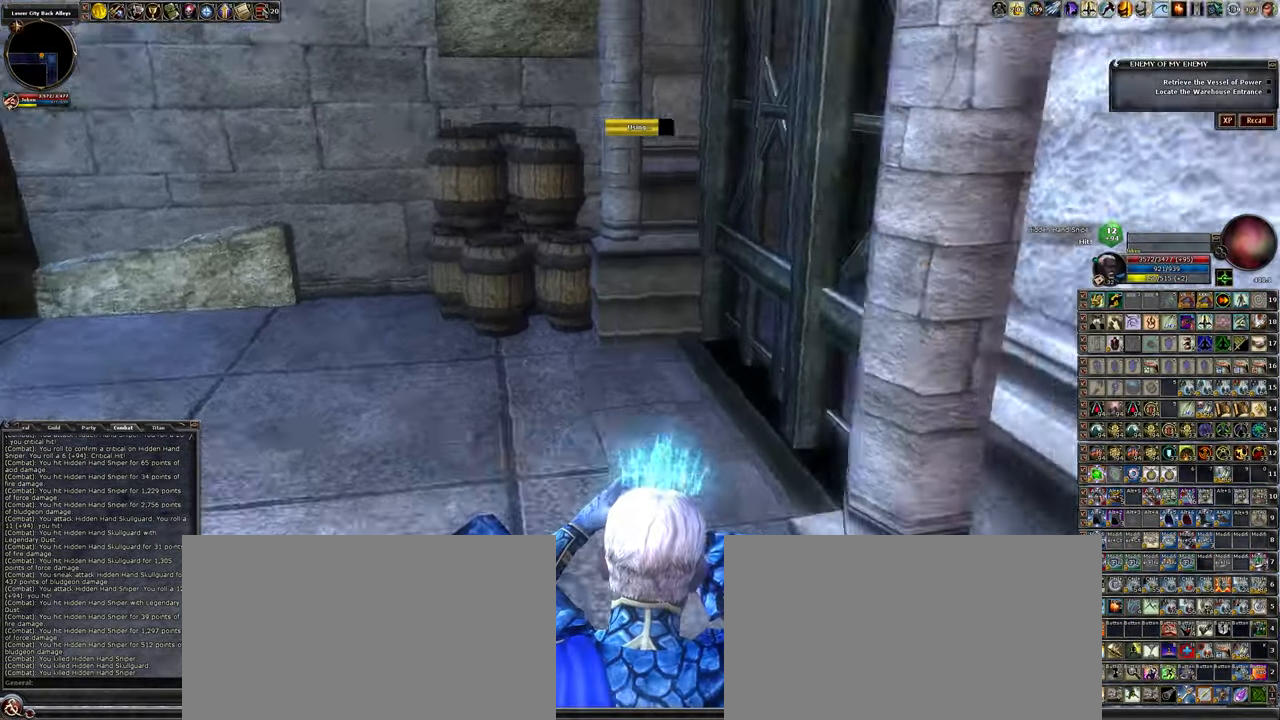
{"keys": ["a", "w"], "mouse": [], "events": [[100, "a", "down"], [150, "w", "down"]]}
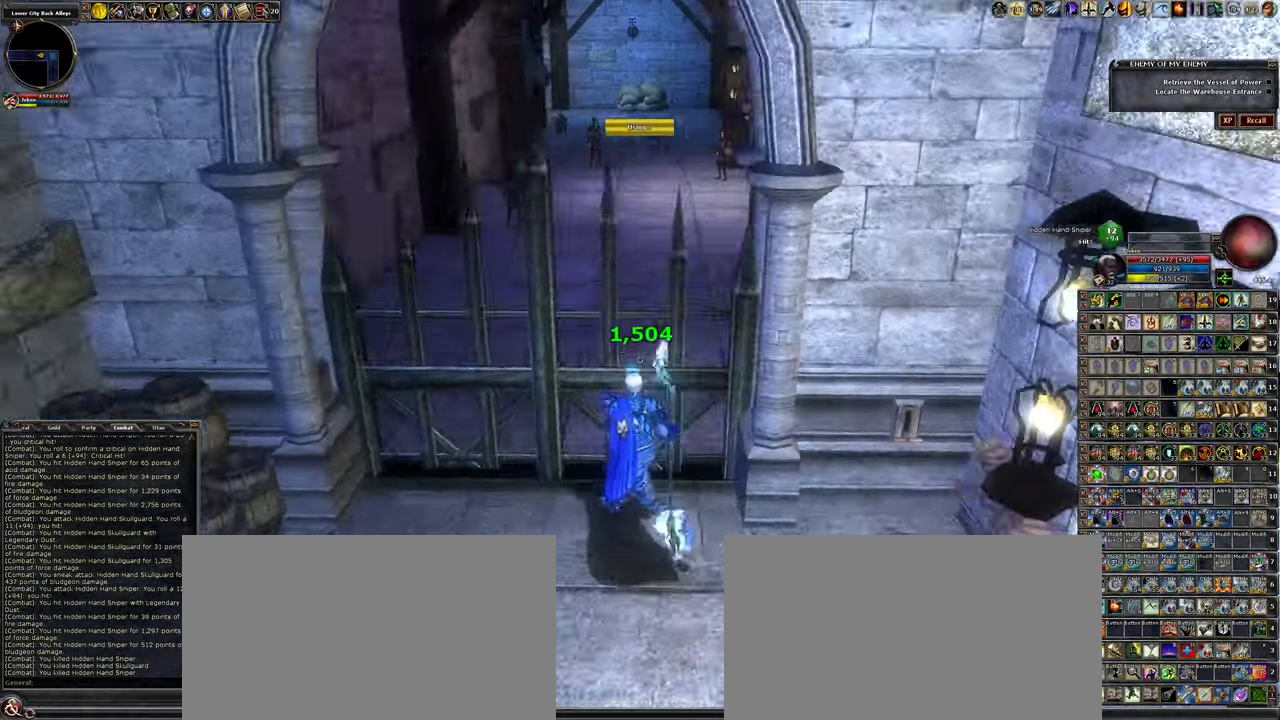
{"keys": ["w"], "mouse": [], "events": [[17, "a", "up"]]}